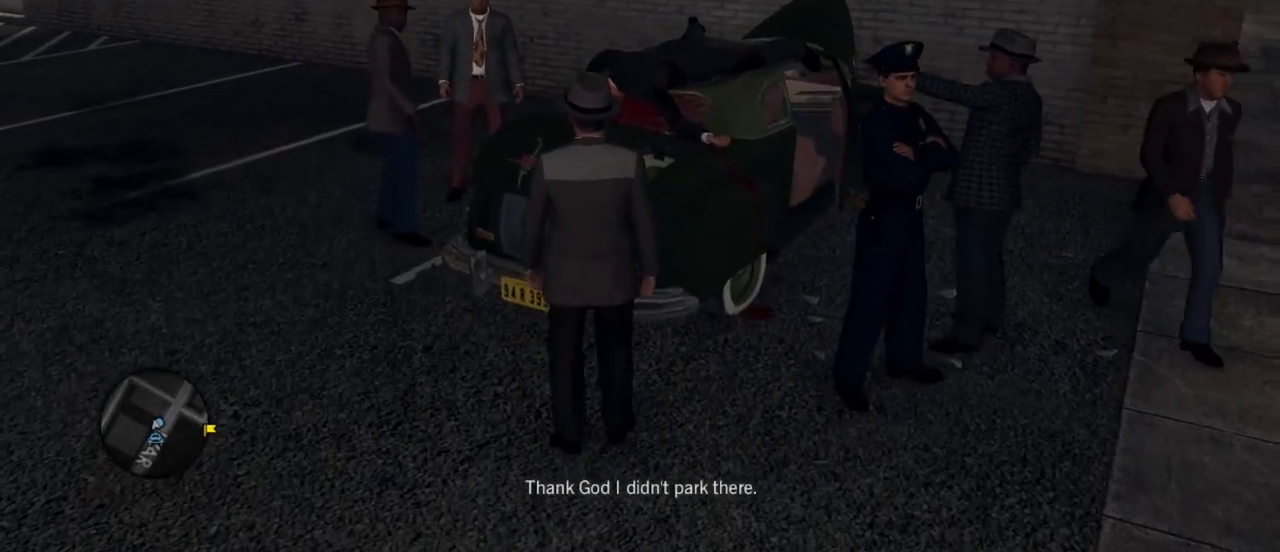
Gameplay with keyboard and mouse; each line is a JSON object with the keys and mouse buttons held at the frame after it. "events" lists presses ("down") and releases ("up") of "1", "2", "3", "4", "5", "a", "alt", "c", "caps_lock", "ctrl", "d", "e", "f", "g", "q", "r", "s", "shift", "space", "t", "tab", "v", "w", "x", "z", "mouse_left", "mouse_wheel" and "mouse_right" between this image and that frame as [ms after this image, input, new state], when the widget could be followed in between. "mouse_left", "mouse_wheel", "mouse_right" = the "left", "wheel", "right" buttons of the "mouse" list. No other keys are recorded. "wheel" means that the mouse wheel is clicked or scrolled. "mouse_move" is the direction in which the mouse moves at that frame (one of eight, or "still"), when it could be read.
{"keys": [], "mouse": [], "mouse_move": "still", "events": []}
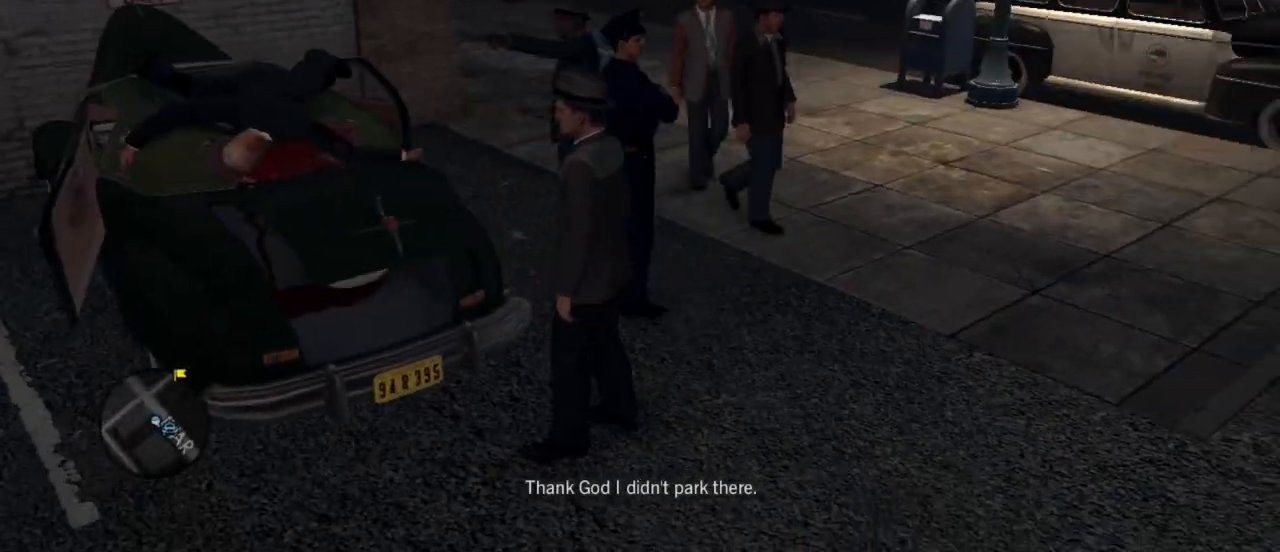
{"keys": [], "mouse": [], "mouse_move": "still", "events": []}
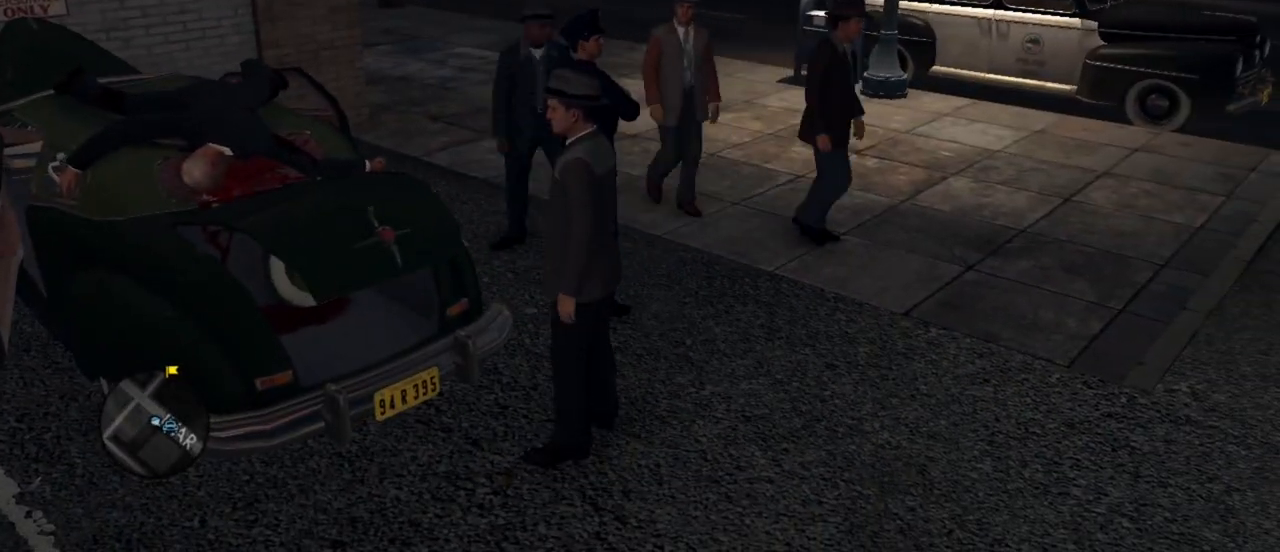
{"keys": [], "mouse": [], "mouse_move": "still", "events": []}
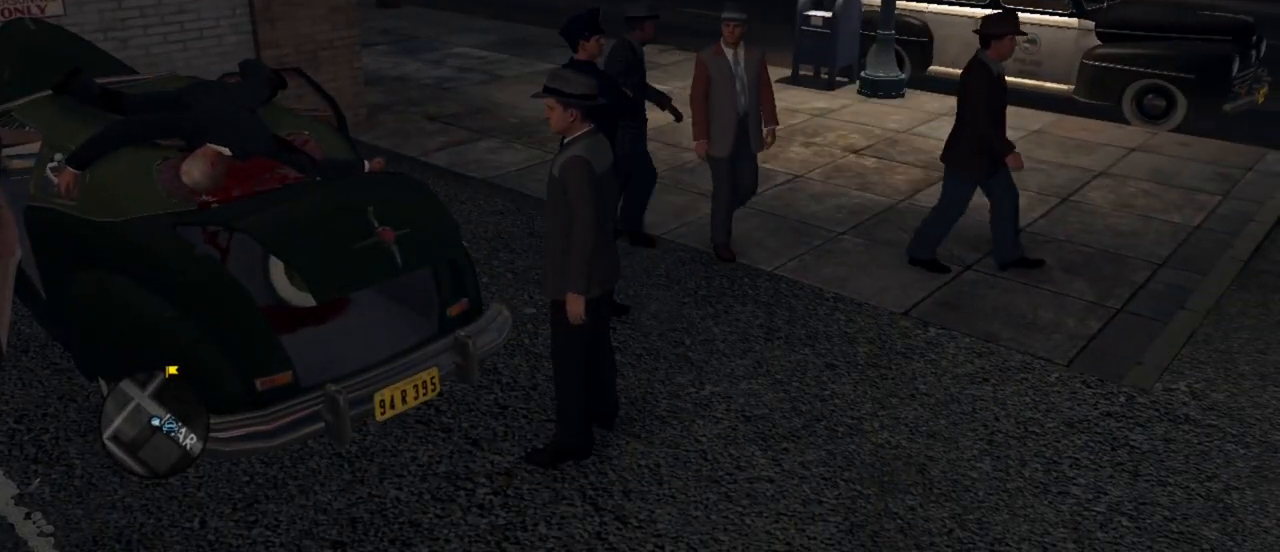
{"keys": [], "mouse": [], "mouse_move": "still", "events": []}
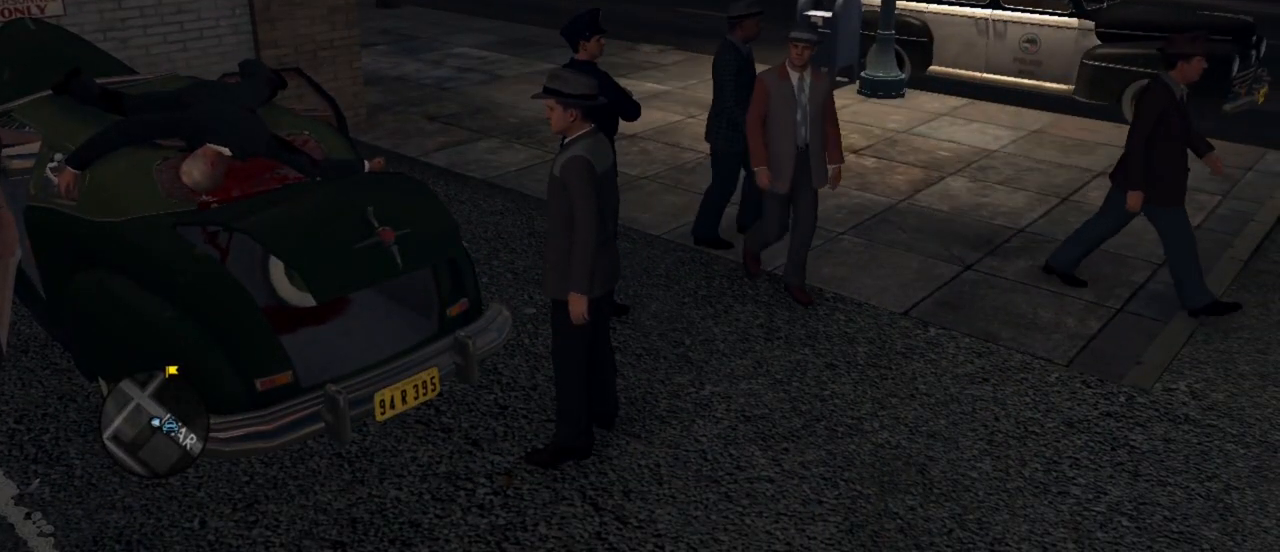
{"keys": [], "mouse": [], "mouse_move": "still", "events": []}
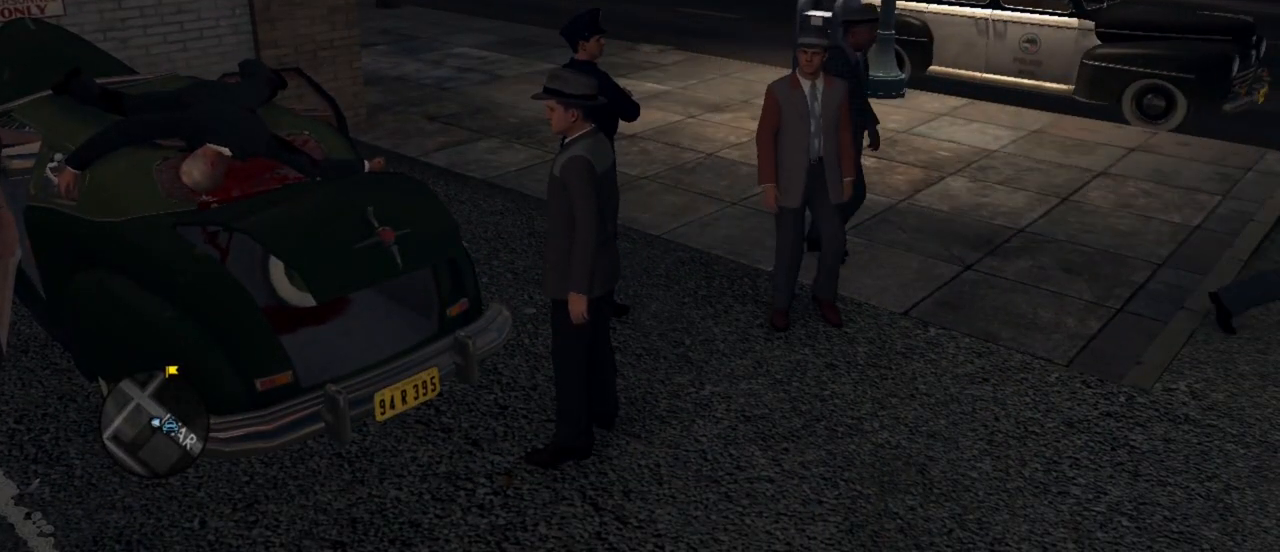
{"keys": [], "mouse": [], "mouse_move": "still", "events": []}
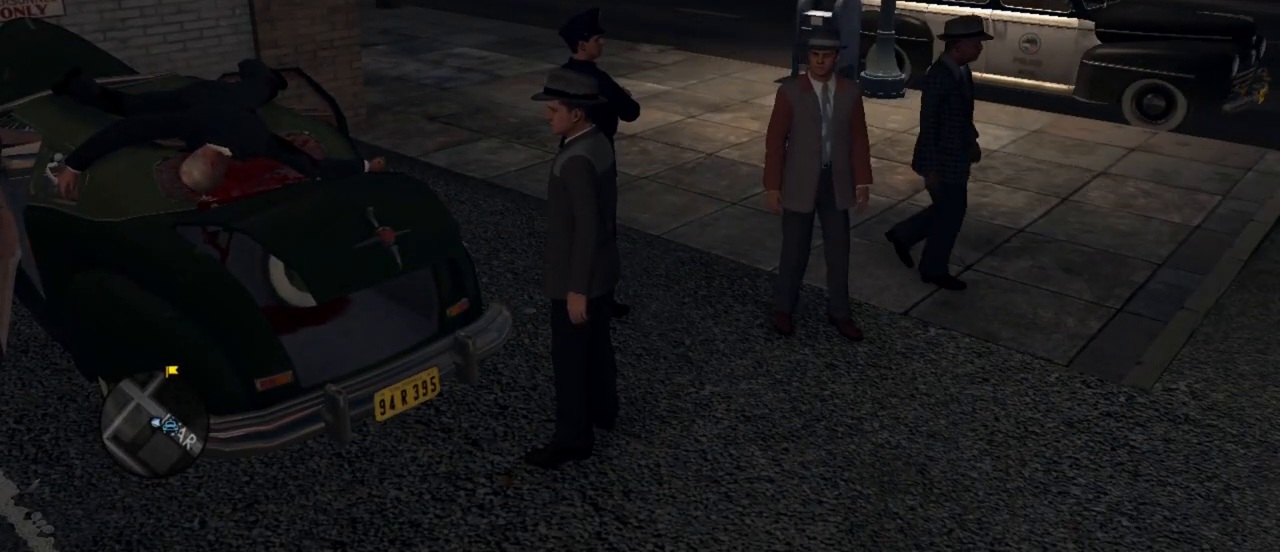
{"keys": [], "mouse": [], "mouse_move": "still", "events": []}
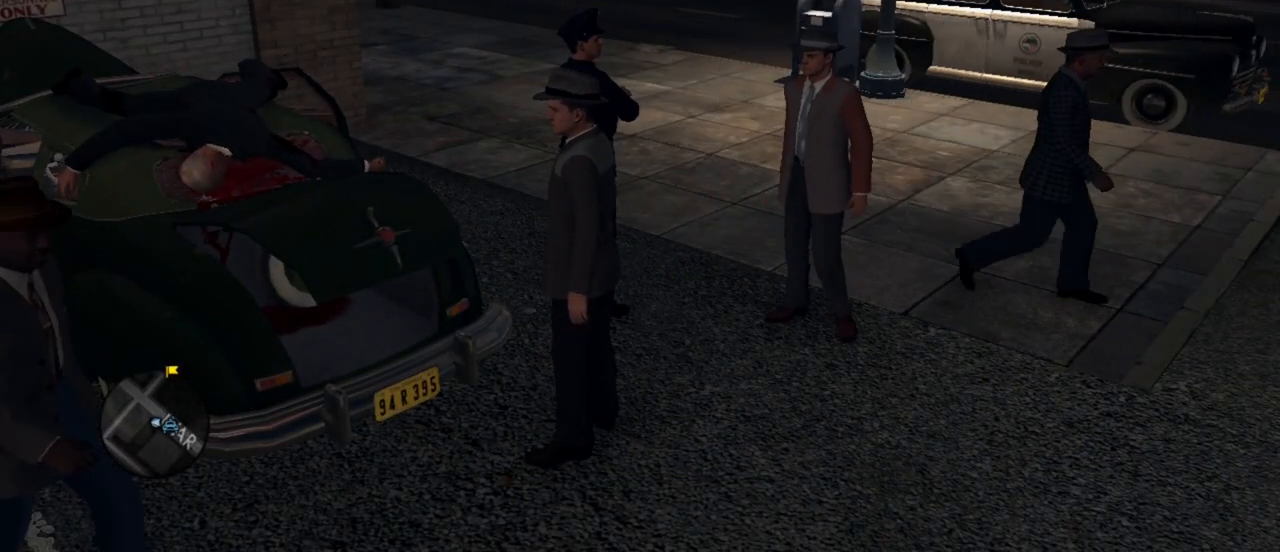
{"keys": ["d"], "mouse": [], "mouse_move": "still", "events": [[17, "d", "down"]]}
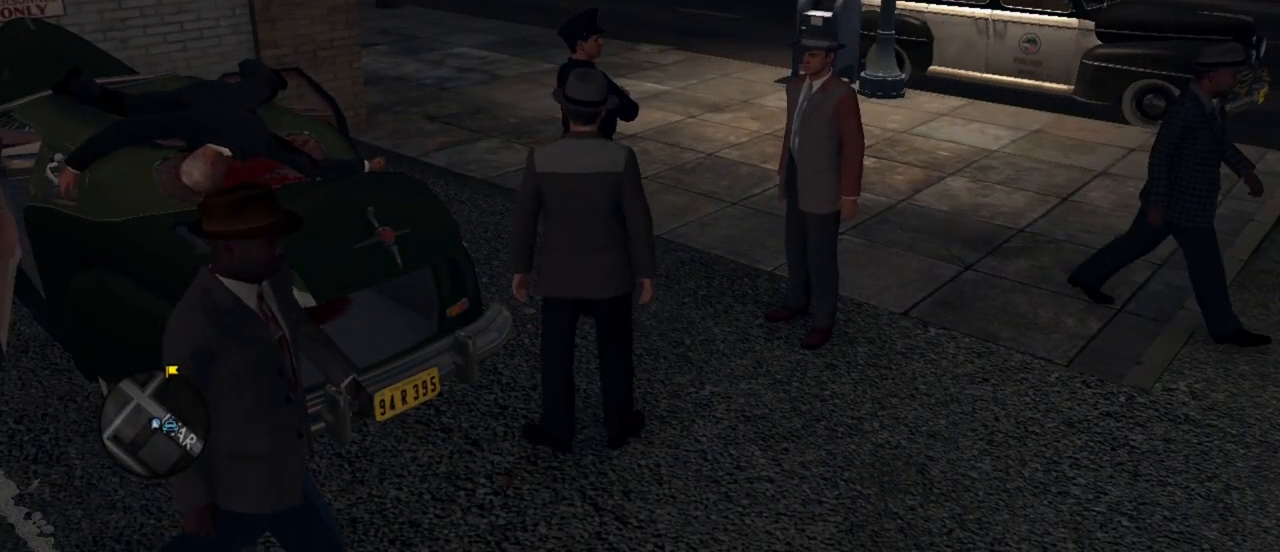
{"keys": ["w"], "mouse": [], "mouse_move": "still", "events": [[367, "w", "down"], [467, "d", "up"]]}
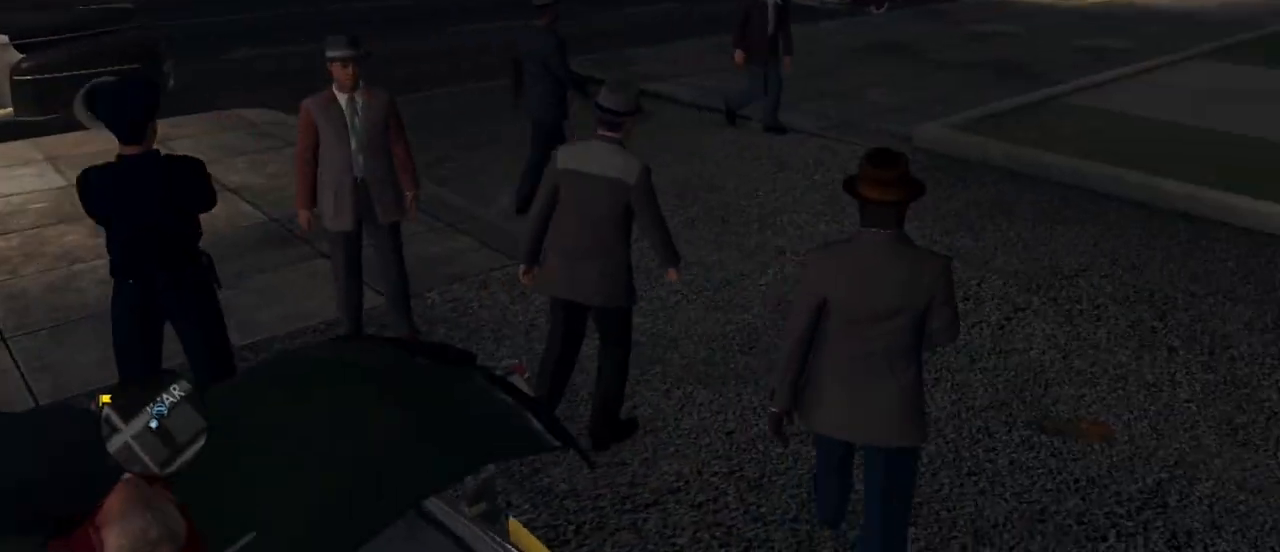
{"keys": ["w"], "mouse": [], "mouse_move": "left", "events": []}
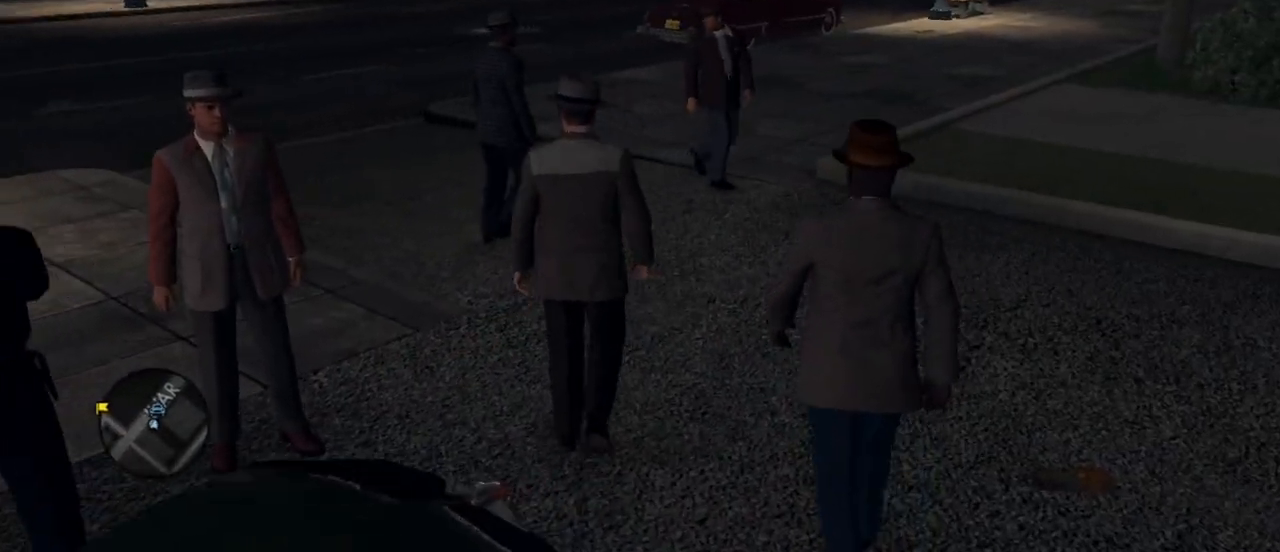
{"keys": ["w"], "mouse": [], "mouse_move": "still", "events": []}
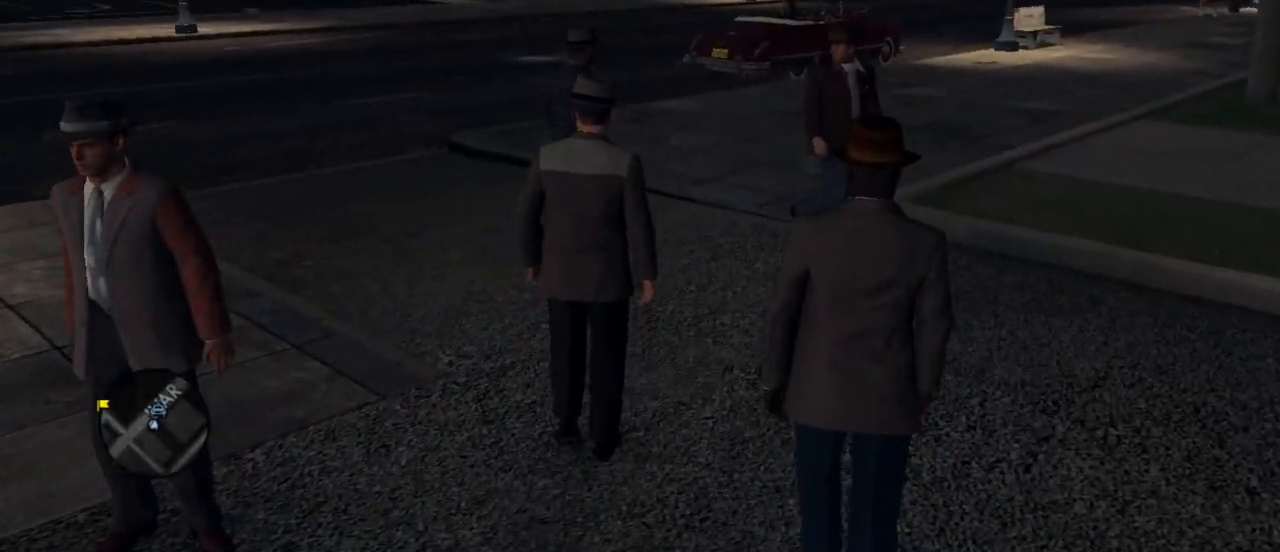
{"keys": ["w"], "mouse": [], "mouse_move": "right", "events": []}
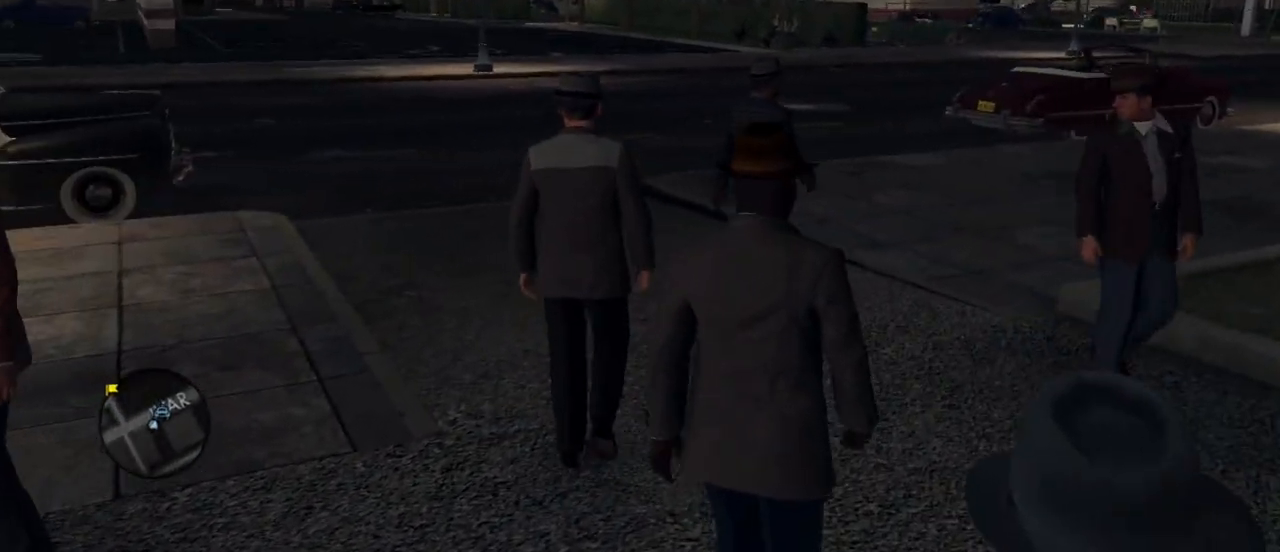
{"keys": ["w"], "mouse": [], "mouse_move": "still", "events": []}
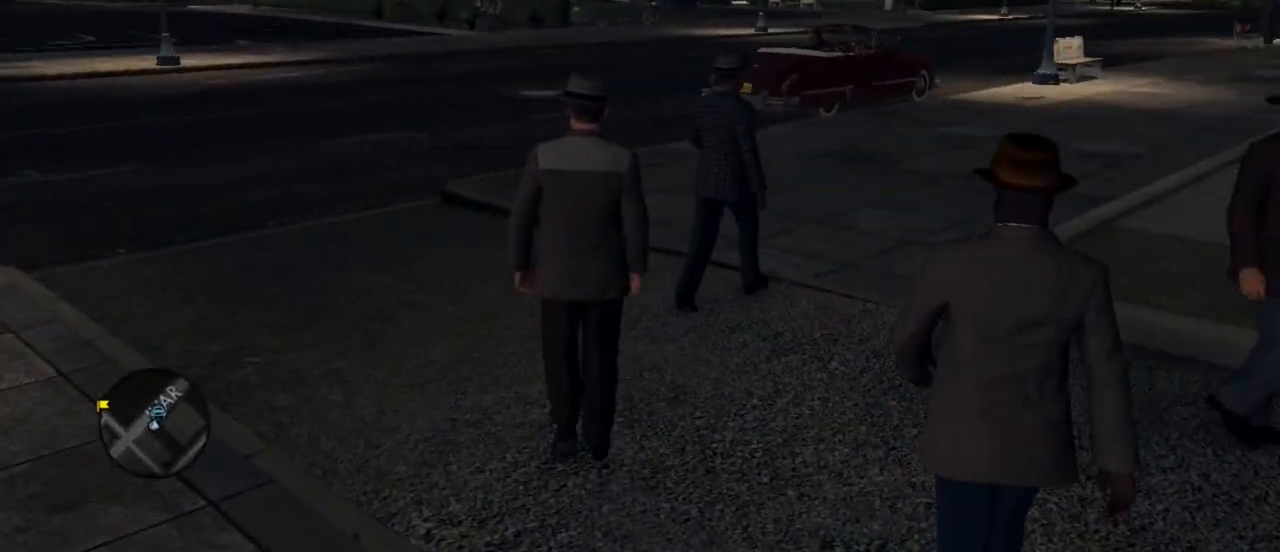
{"keys": ["shift", "w"], "mouse": [], "mouse_move": "still", "events": [[300, "shift", "down"]]}
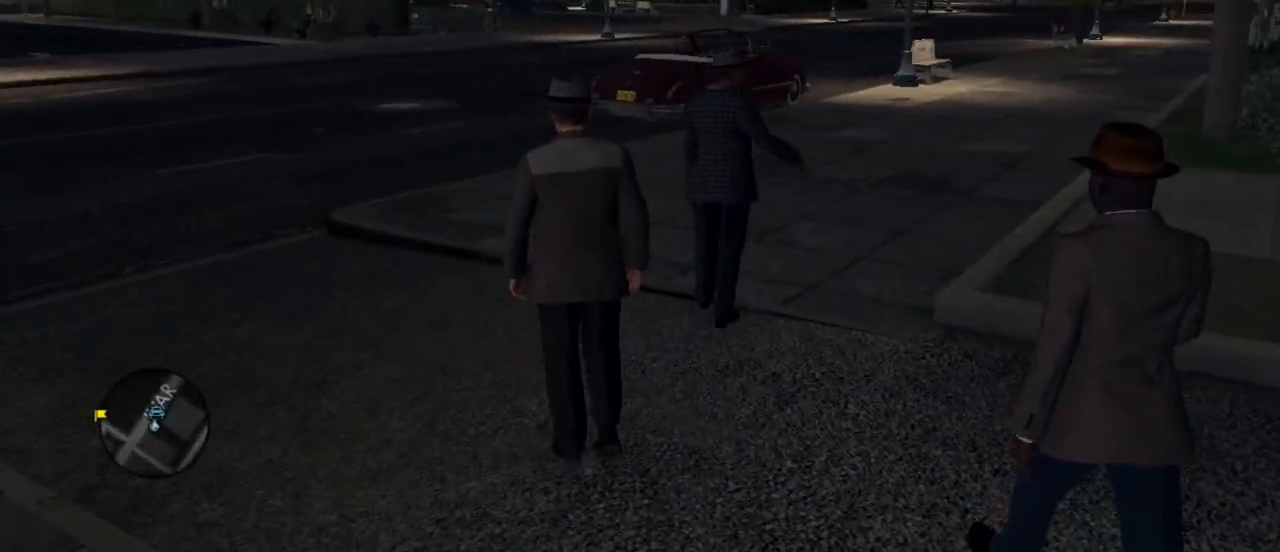
{"keys": ["shift", "w"], "mouse": [], "mouse_move": "still", "events": []}
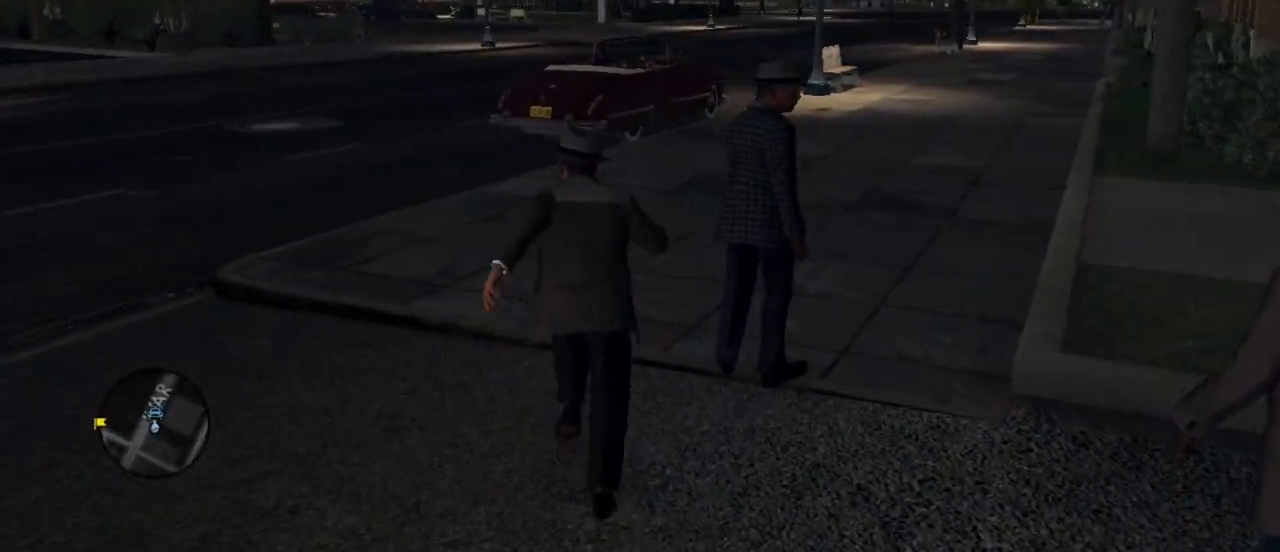
{"keys": ["shift", "w"], "mouse": [], "mouse_move": "still", "events": []}
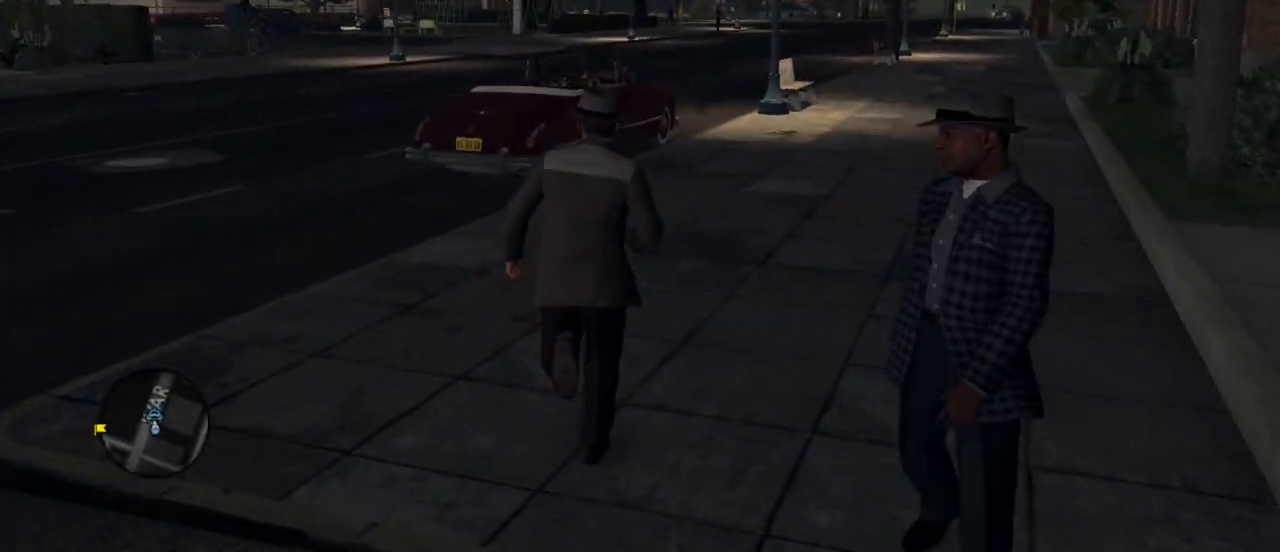
{"keys": ["w"], "mouse": [], "mouse_move": "still", "events": [[350, "shift", "up"]]}
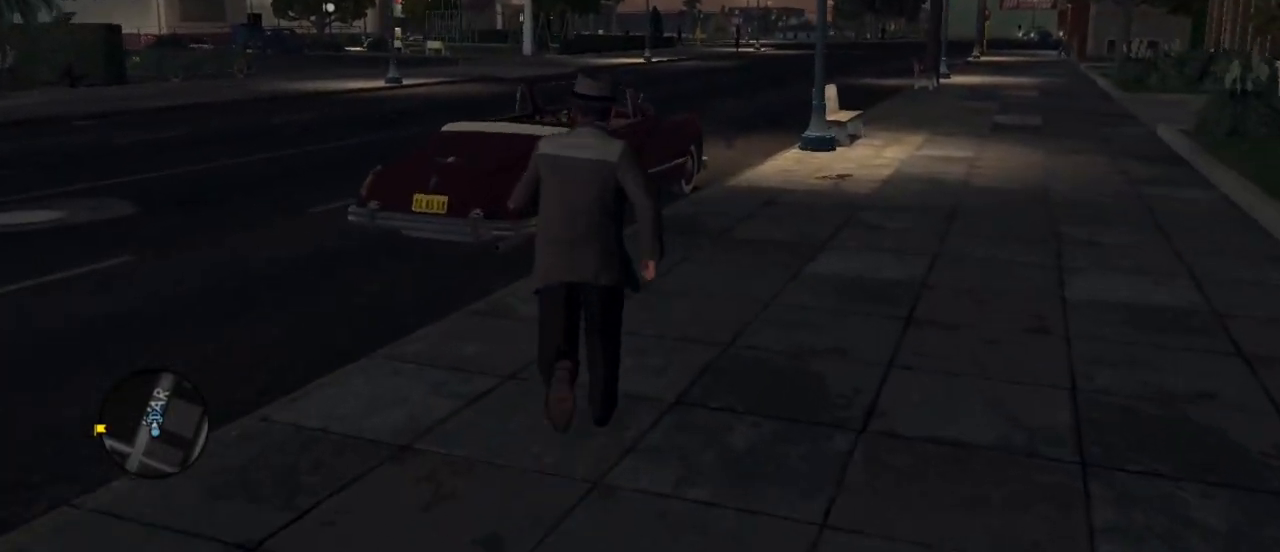
{"keys": ["w"], "mouse": [], "mouse_move": "still", "events": []}
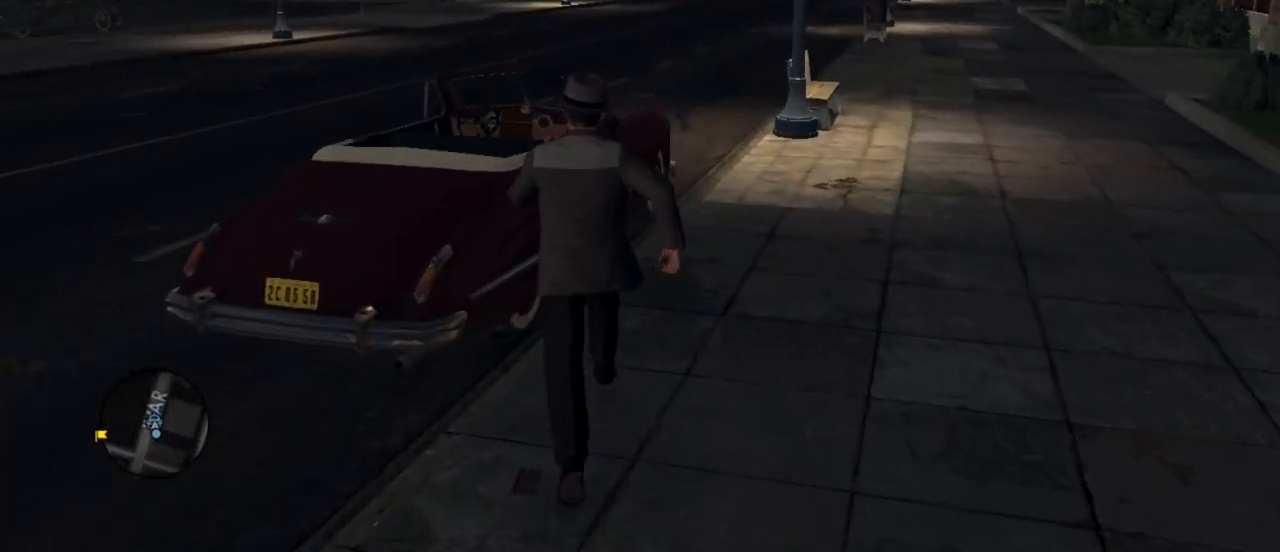
{"keys": ["w"], "mouse": [], "mouse_move": "still", "events": []}
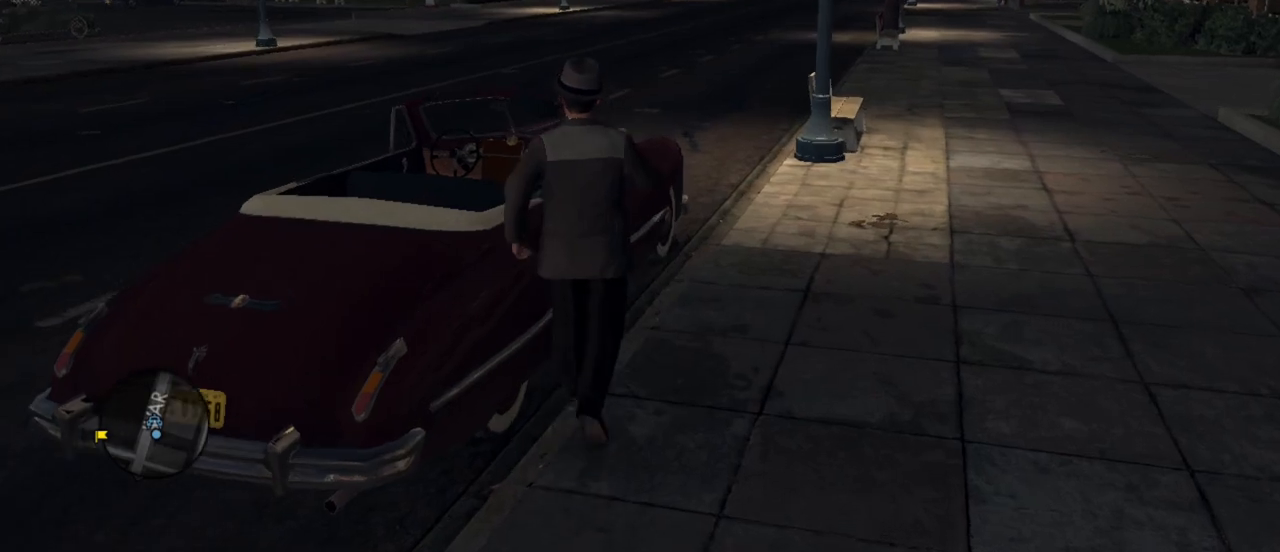
{"keys": [], "mouse": [], "mouse_move": "still", "events": [[500, "w", "up"]]}
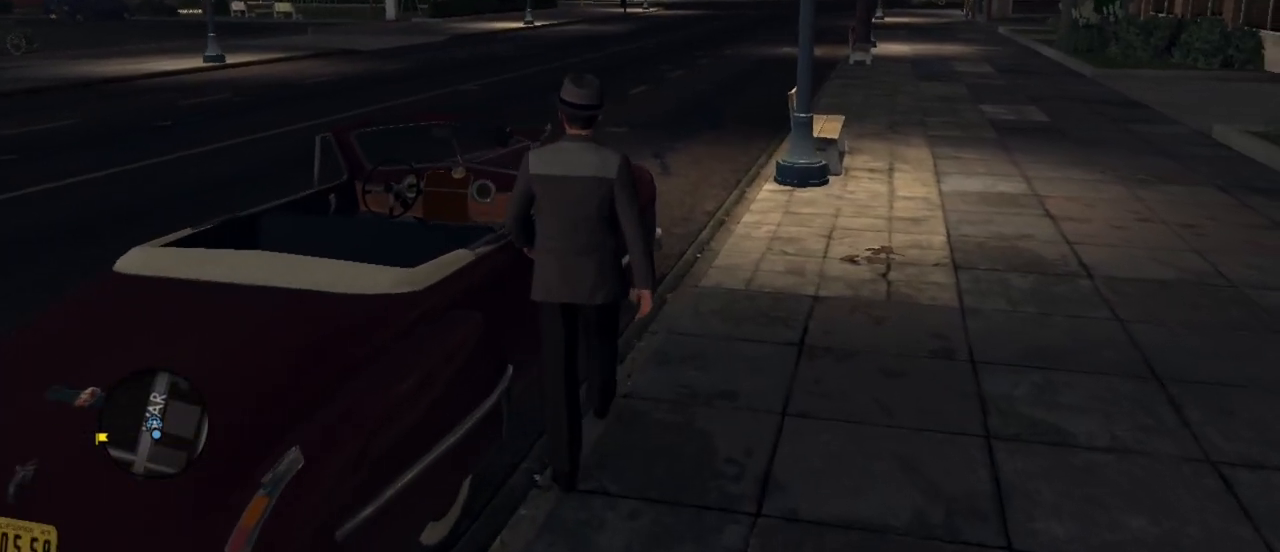
{"keys": ["e"], "mouse": [], "mouse_move": "still", "events": [[83, "e", "down"]]}
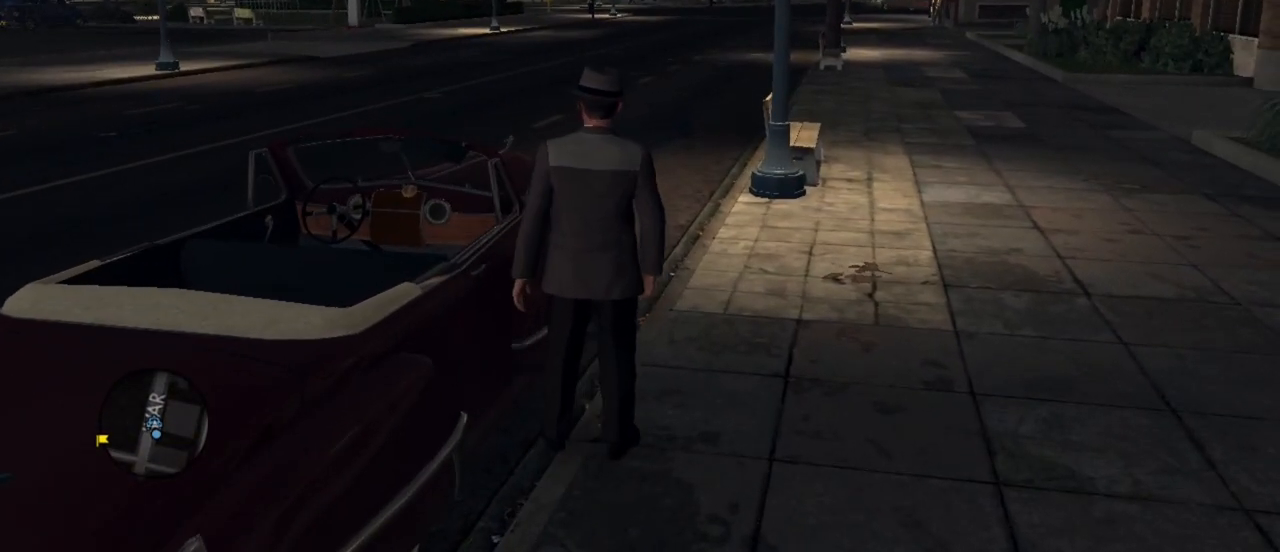
{"keys": ["e"], "mouse": [], "mouse_move": "still", "events": []}
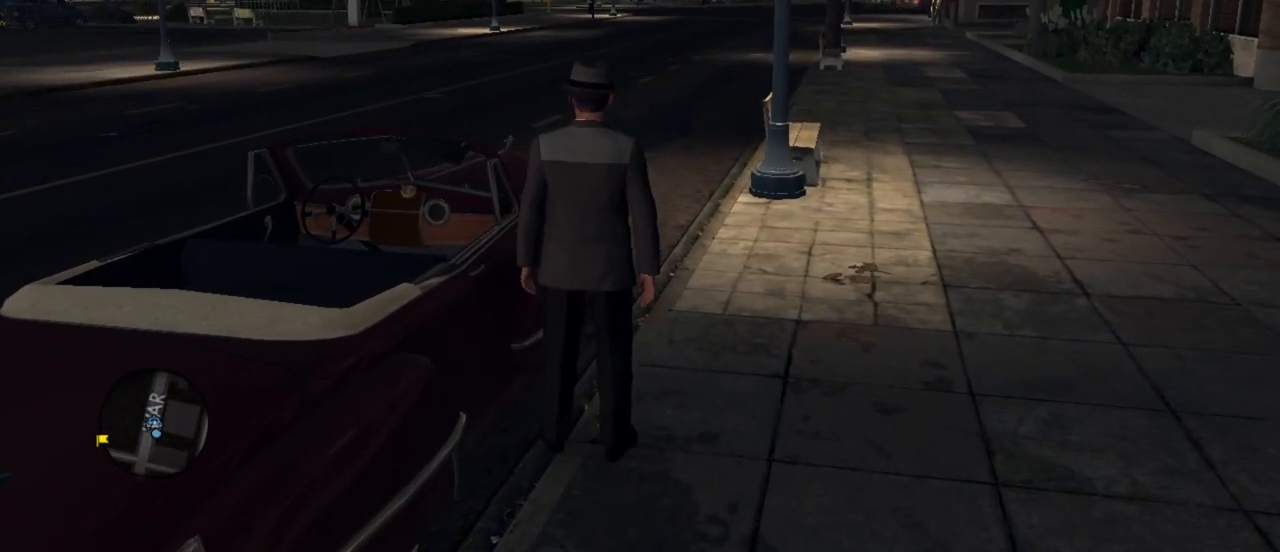
{"keys": ["e"], "mouse": [], "mouse_move": "still", "events": []}
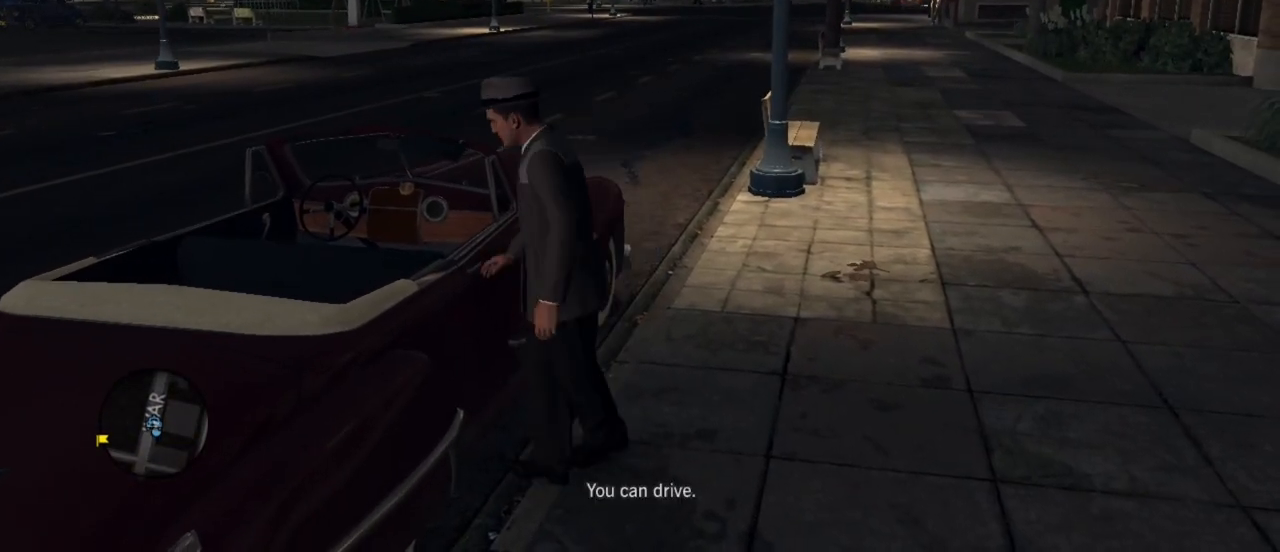
{"keys": ["e"], "mouse": [], "mouse_move": "still", "events": []}
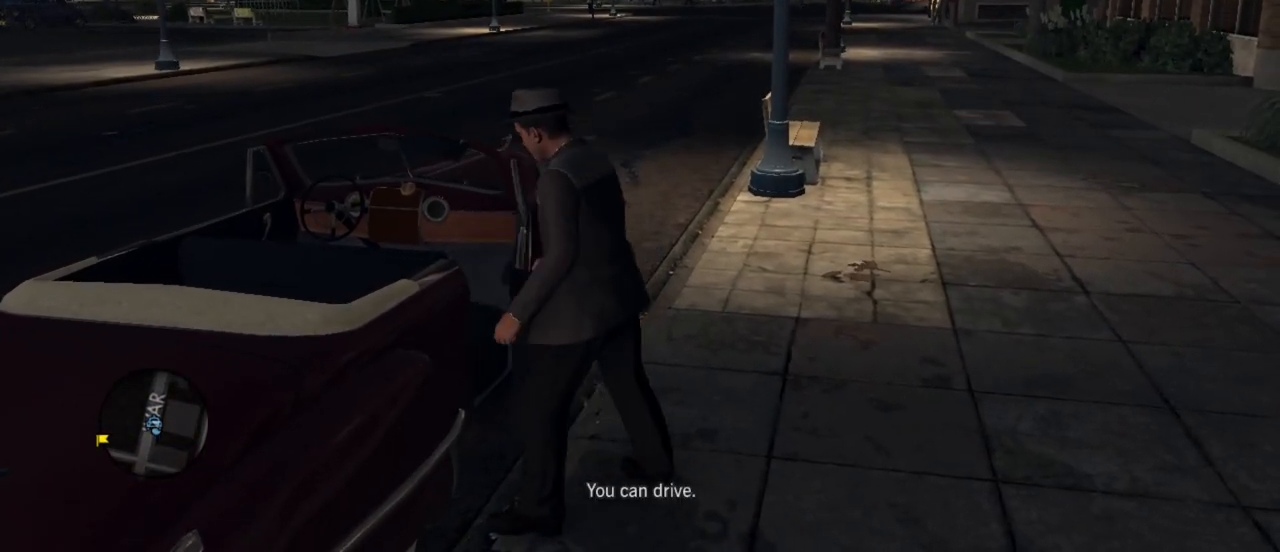
{"keys": [], "mouse": [], "mouse_move": "still", "events": [[50, "e", "up"]]}